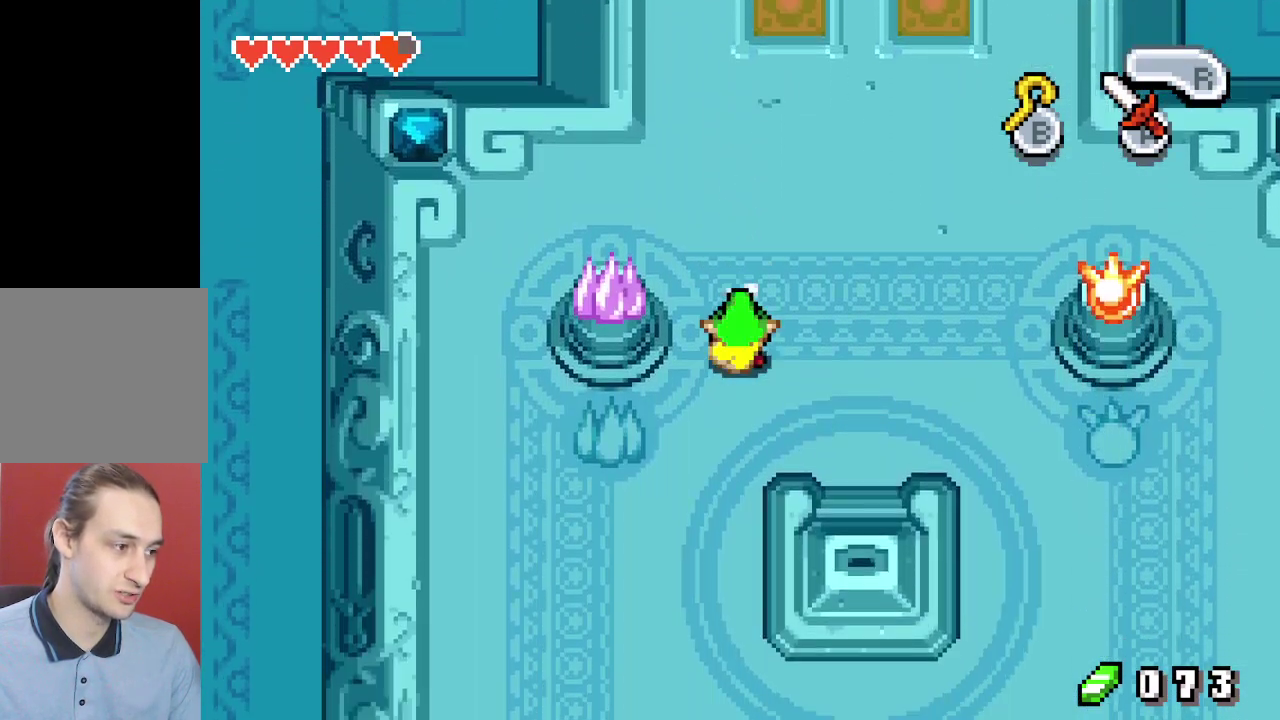
Gameplay with a controller (Nintendo layout); each line is a JSON object with the inputs held at the frame after it (dt_ms = milliseconds from this image to that frame). "events" lists button and stick changes between this image and that frame as [ms after this image, input, new state], when the widget could be followed in between. Not read: A L3 R3.
{"dt_ms": 500, "buttons": [], "events": [[83, "R1", "up"], [483, "DPAD_DOWN", "up"]]}
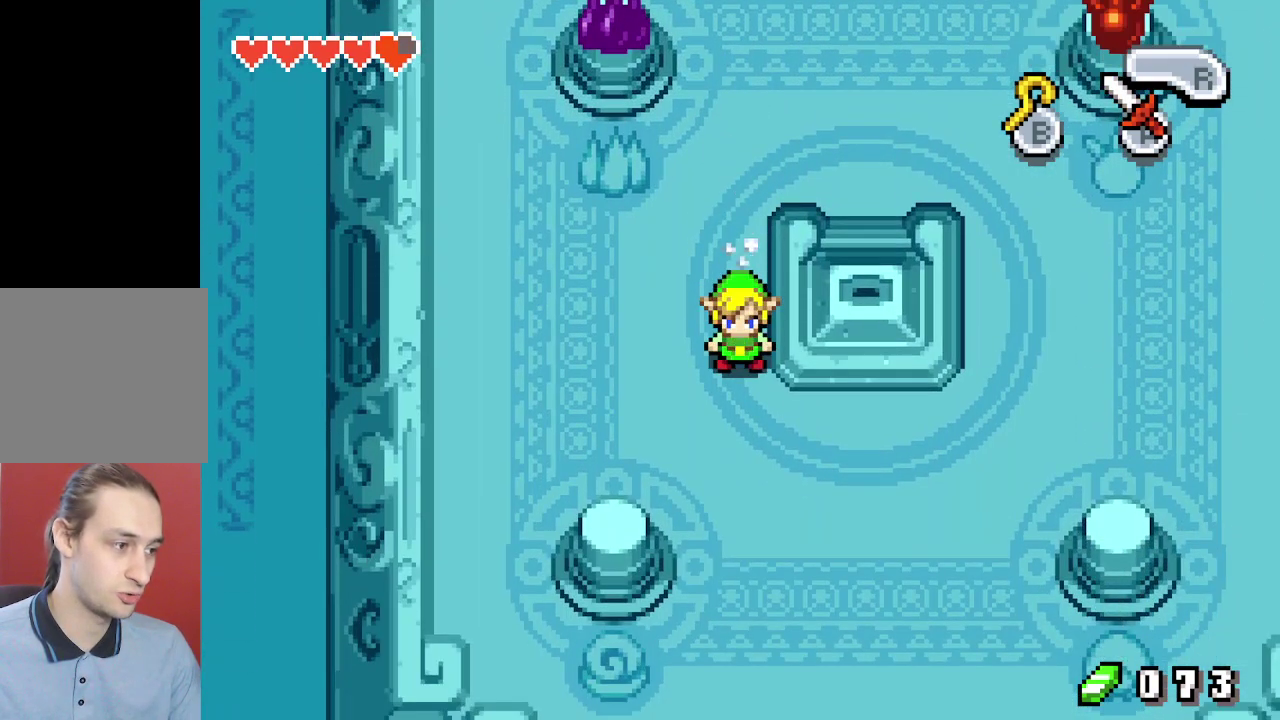
{"dt_ms": 500, "buttons": [], "events": []}
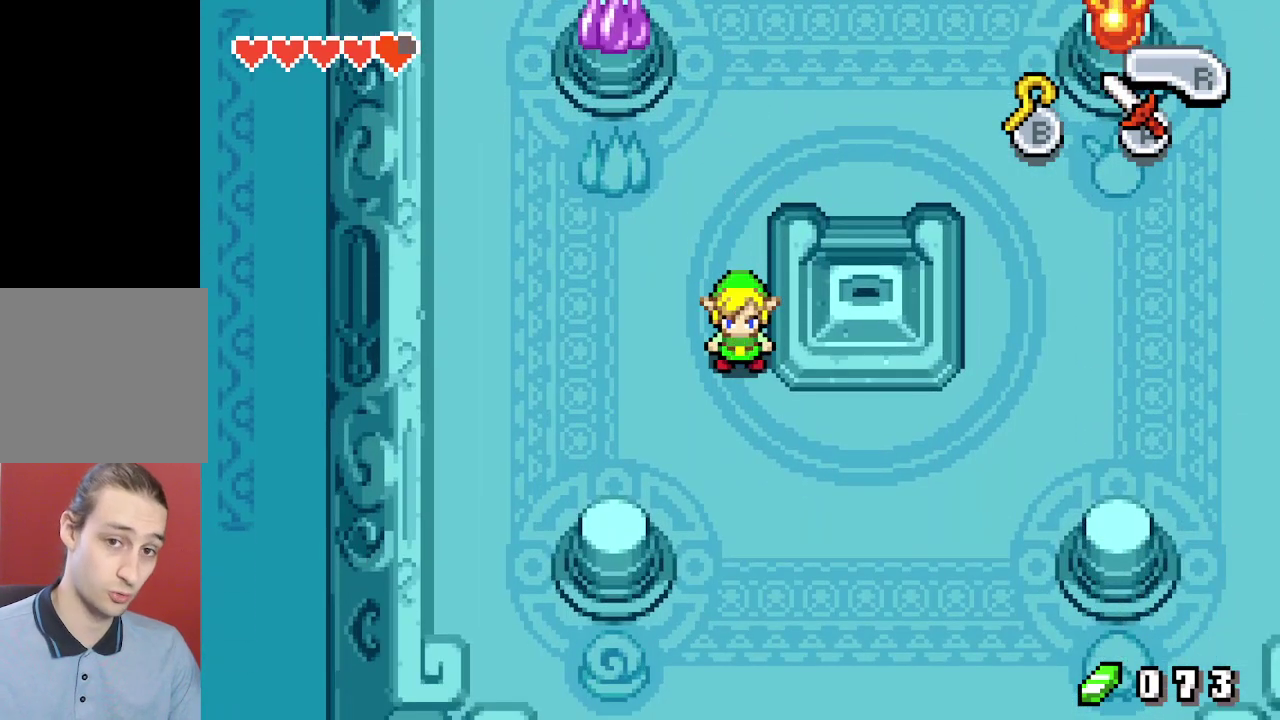
{"dt_ms": 500, "buttons": ["DPAD_DOWN", "DPAD_RIGHT"], "events": [[350, "DPAD_DOWN", "down"], [450, "DPAD_RIGHT", "down"]]}
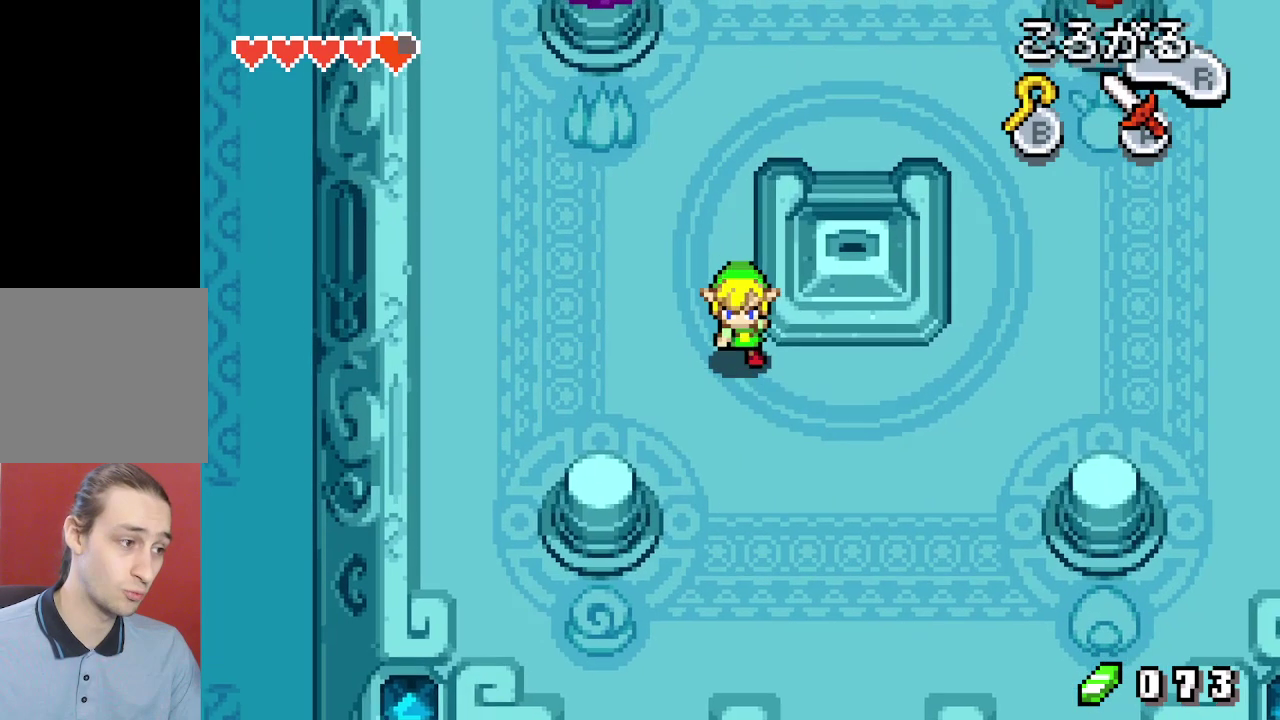
{"dt_ms": 200, "buttons": [], "events": [[100, "DPAD_RIGHT", "up"], [150, "DPAD_DOWN", "up"]]}
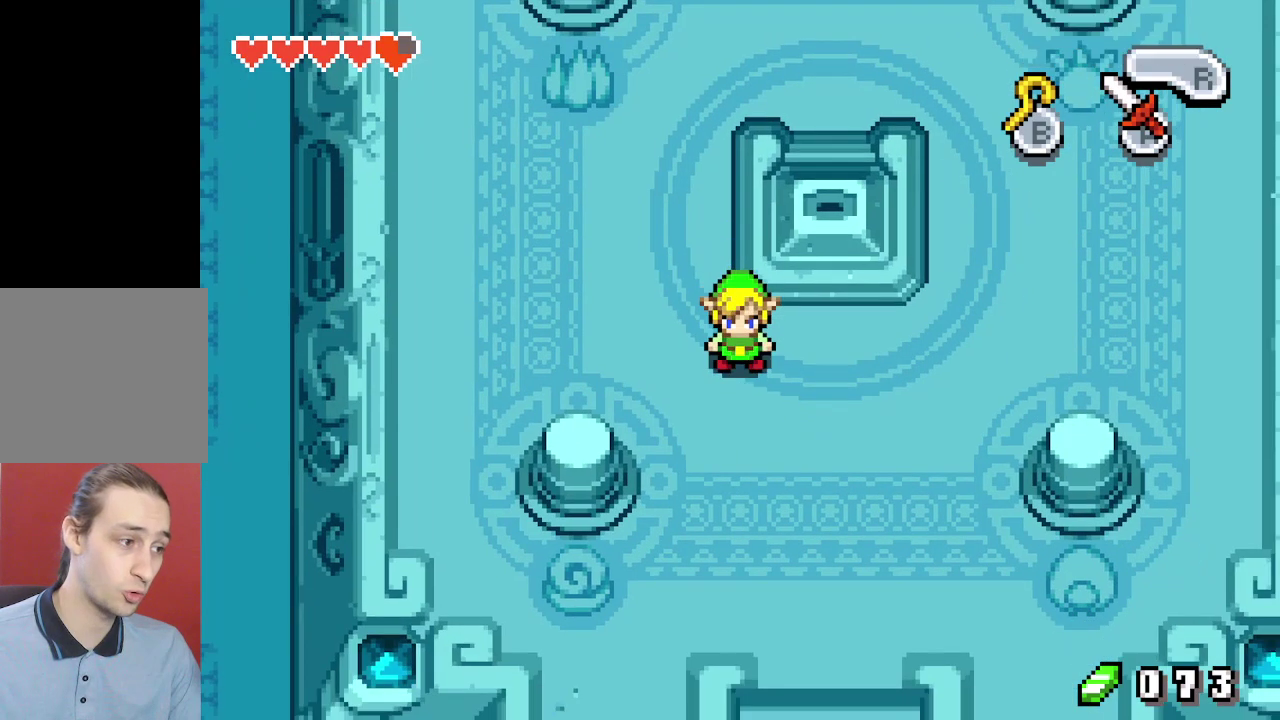
{"dt_ms": 300, "buttons": [], "events": []}
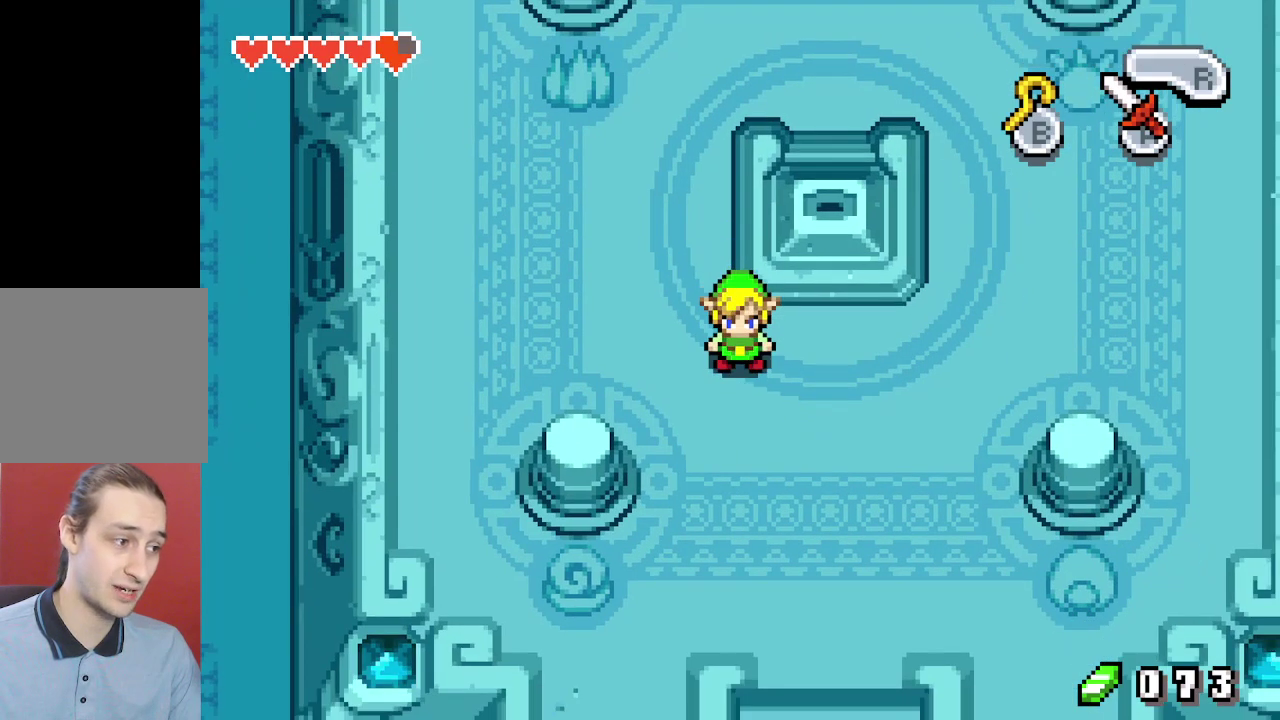
{"dt_ms": 500, "buttons": [], "events": []}
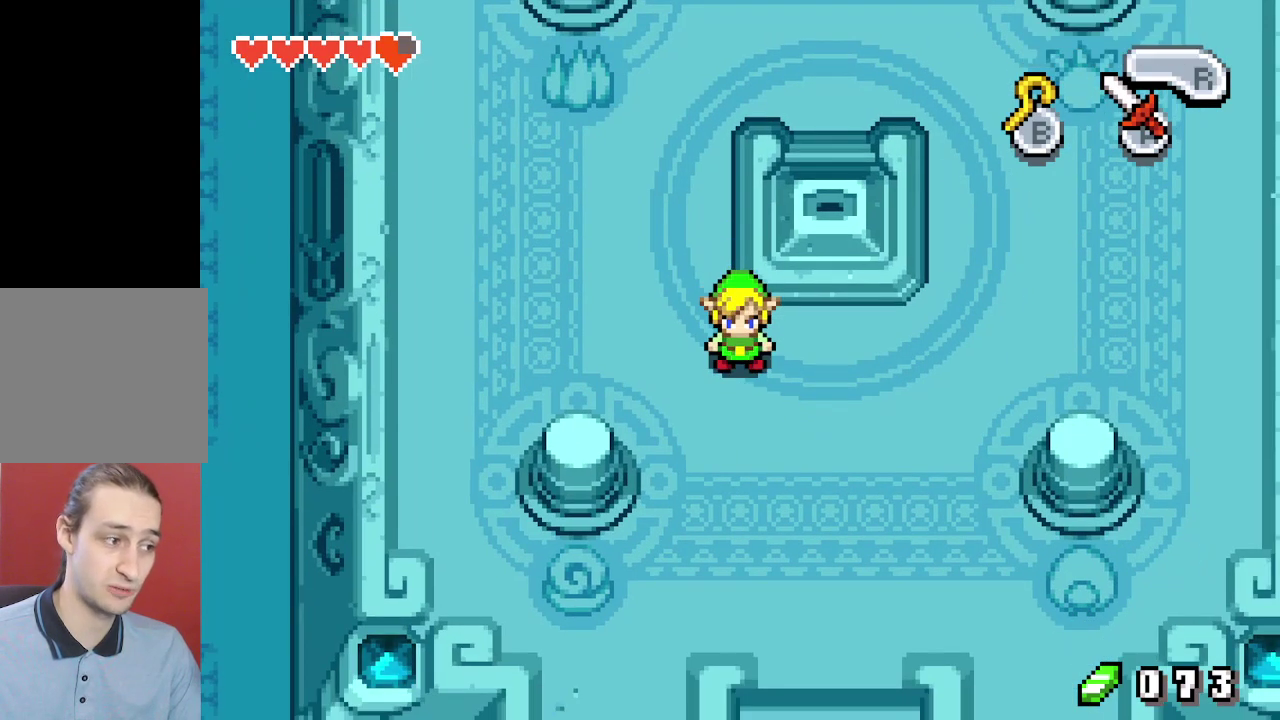
{"dt_ms": 500, "buttons": [], "events": []}
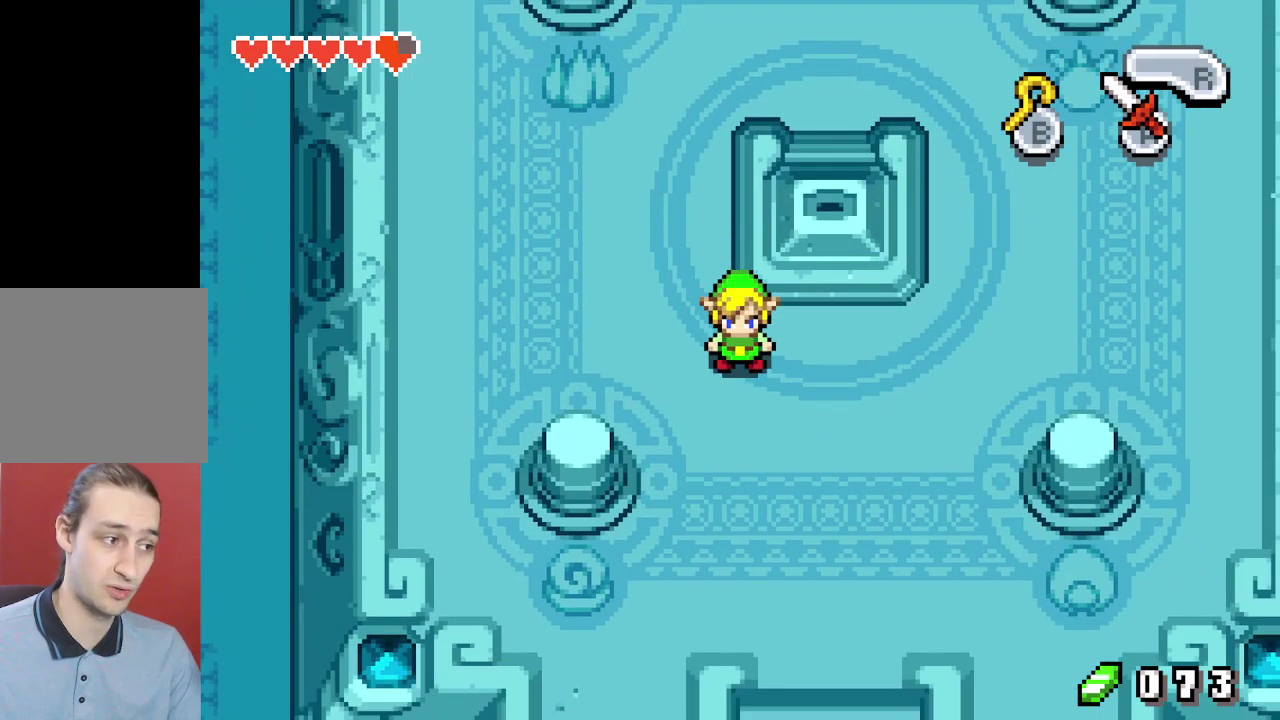
{"dt_ms": 500, "buttons": [], "events": []}
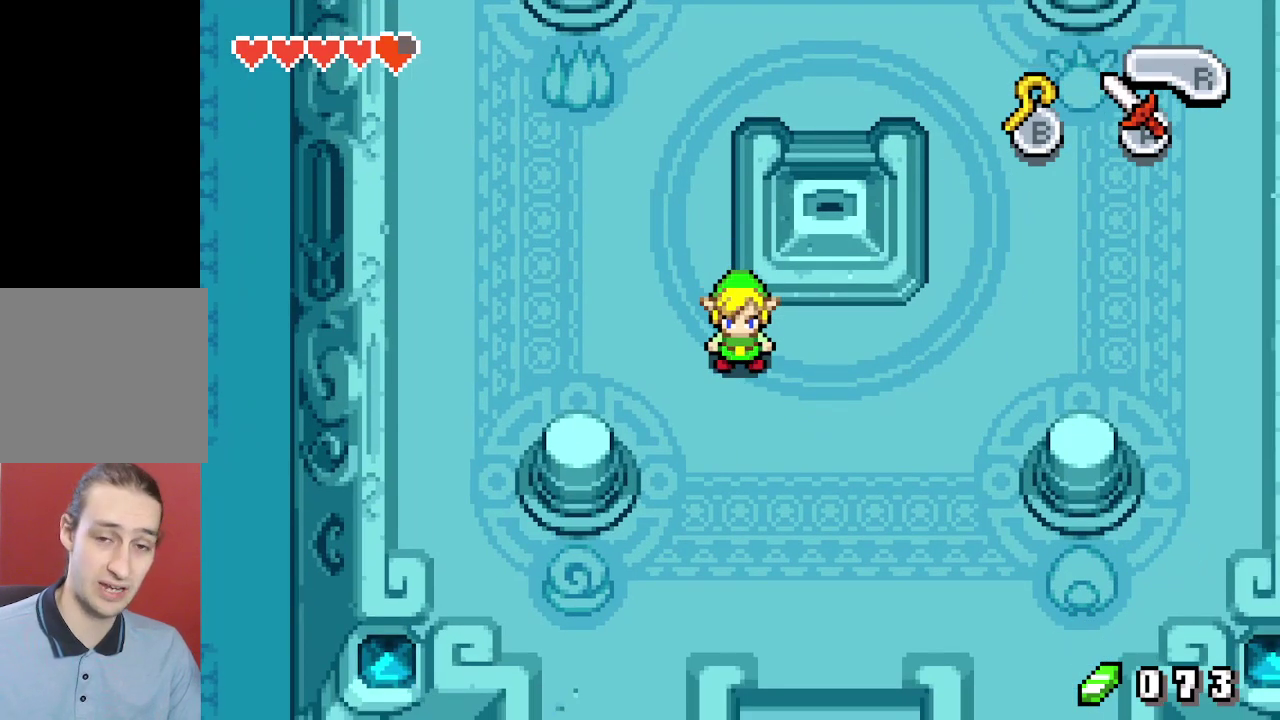
{"dt_ms": 500, "buttons": [], "events": []}
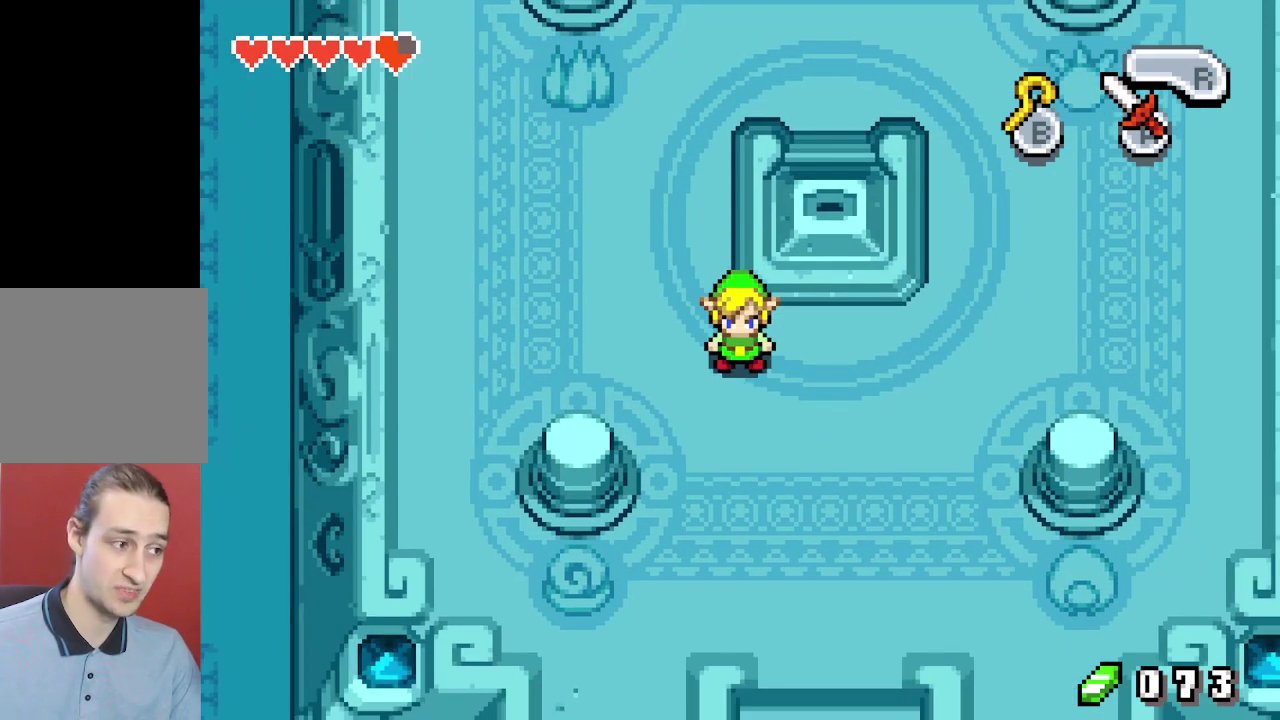
{"dt_ms": 700, "buttons": [], "events": []}
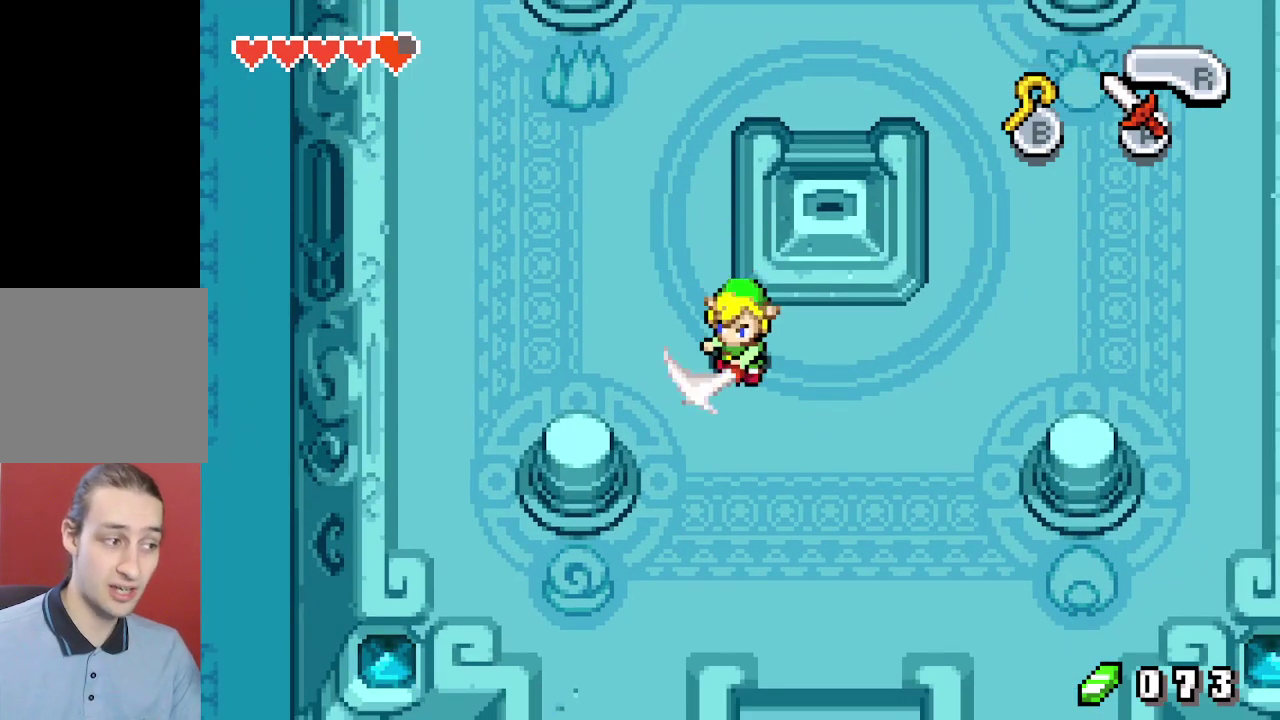
{"dt_ms": 300, "buttons": ["DPAD_DOWN"], "events": [[50, "DPAD_DOWN", "down"]]}
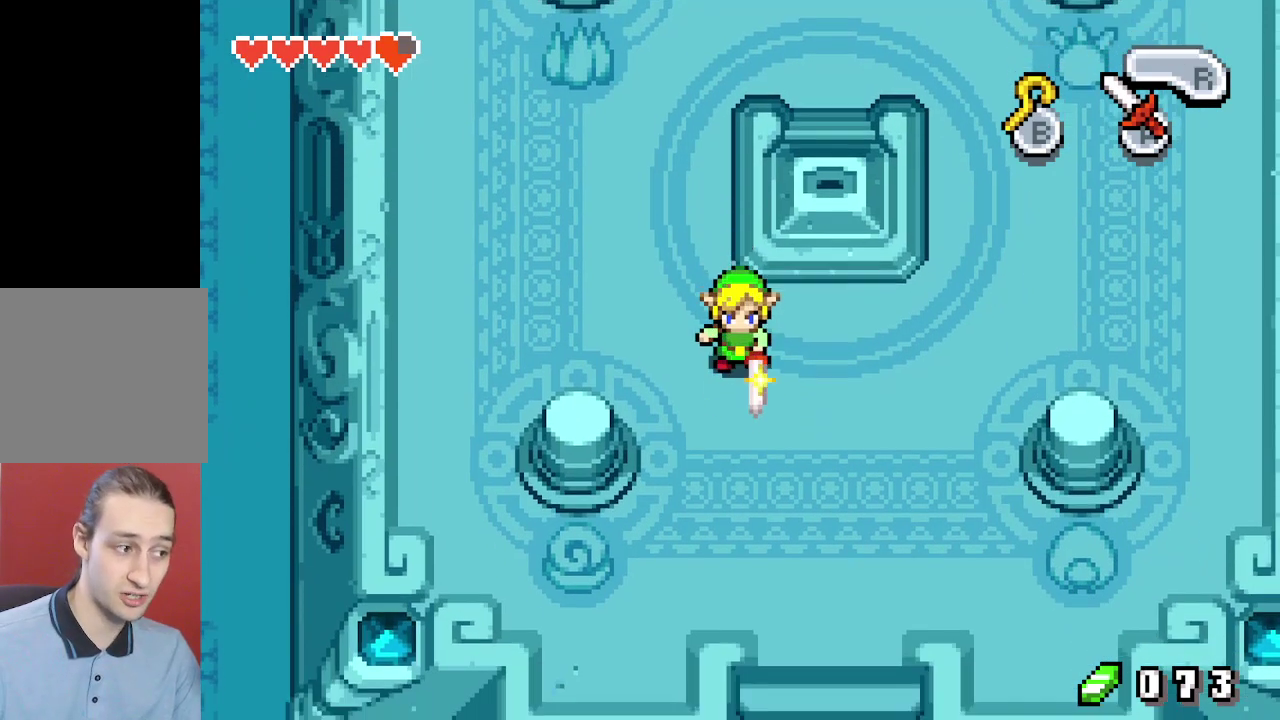
{"dt_ms": 400, "buttons": ["DPAD_DOWN", "DPAD_RIGHT"], "events": [[367, "DPAD_RIGHT", "down"]]}
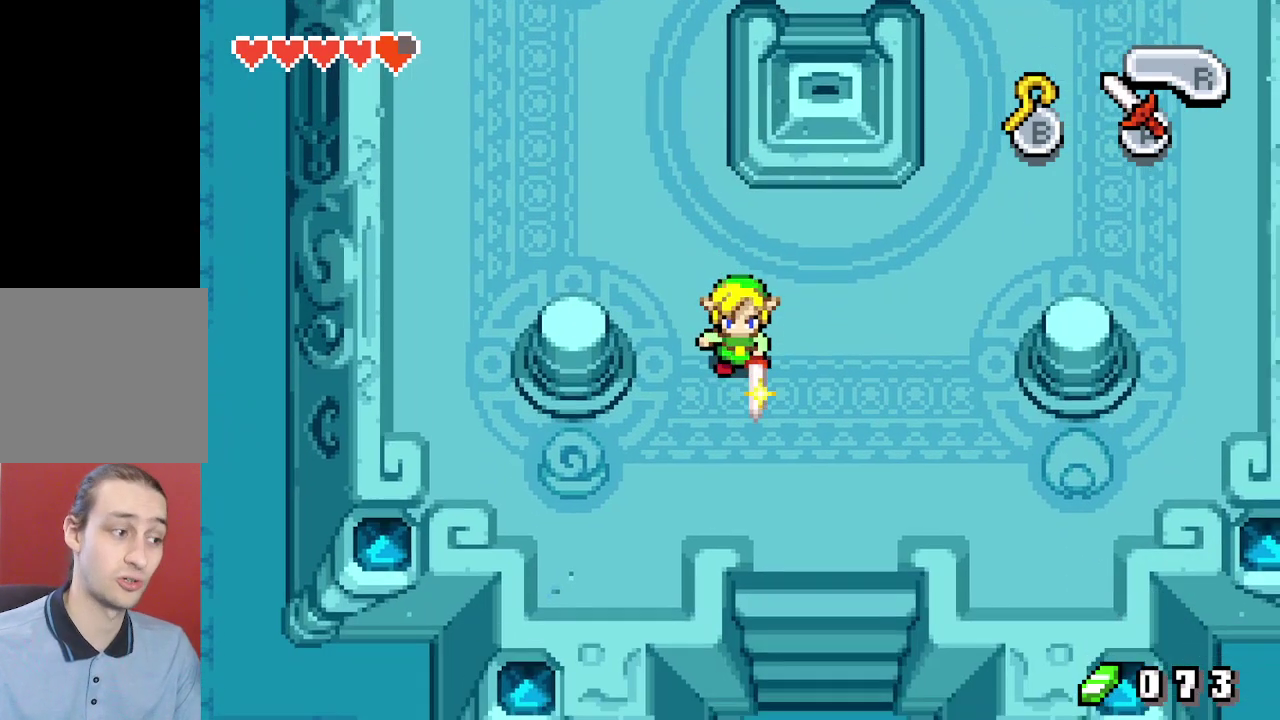
{"dt_ms": 600, "buttons": ["DPAD_DOWN"], "events": [[183, "DPAD_RIGHT", "up"]]}
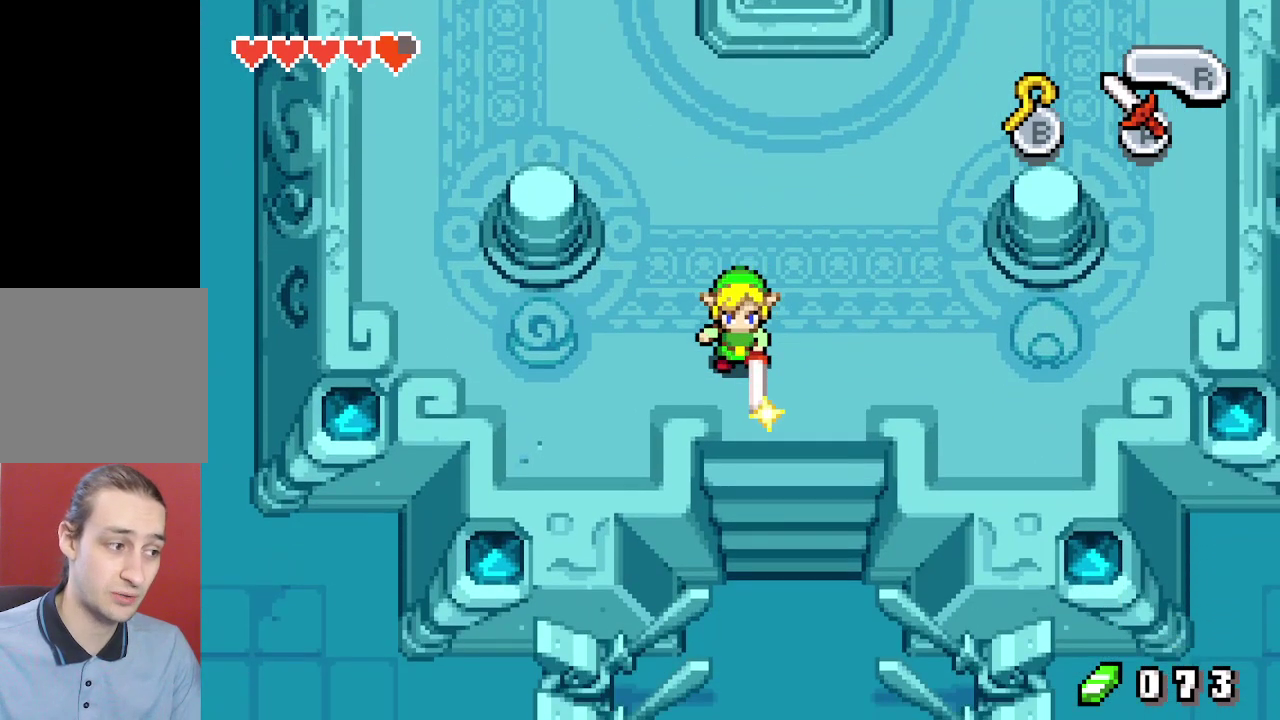
{"dt_ms": 500, "buttons": ["DPAD_DOWN"], "events": []}
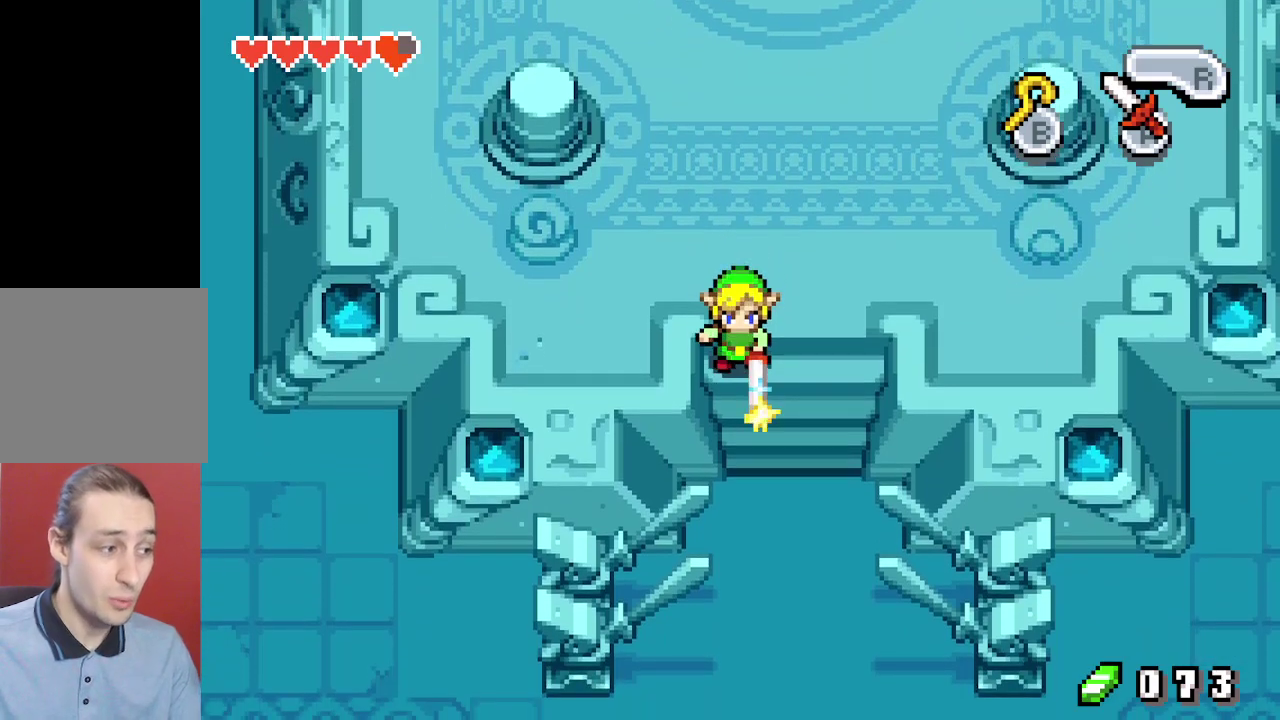
{"dt_ms": 500, "buttons": ["DPAD_DOWN"], "events": []}
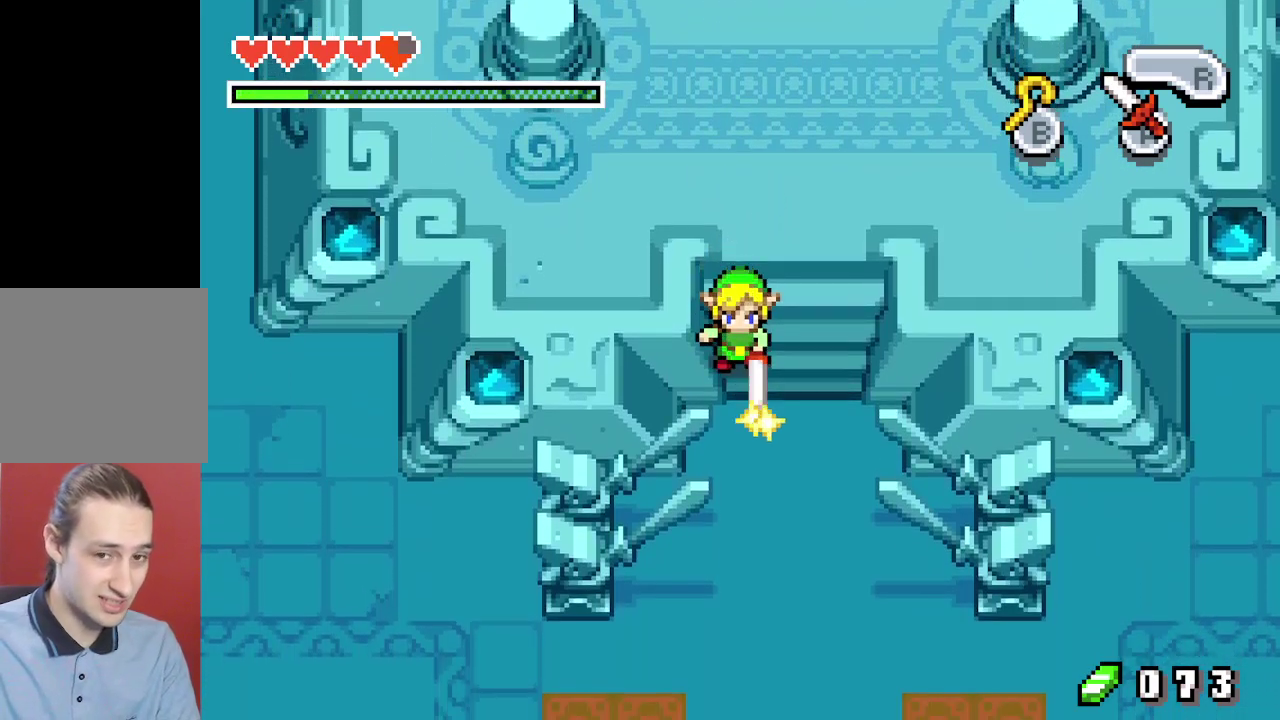
{"dt_ms": 500, "buttons": ["DPAD_DOWN"], "events": []}
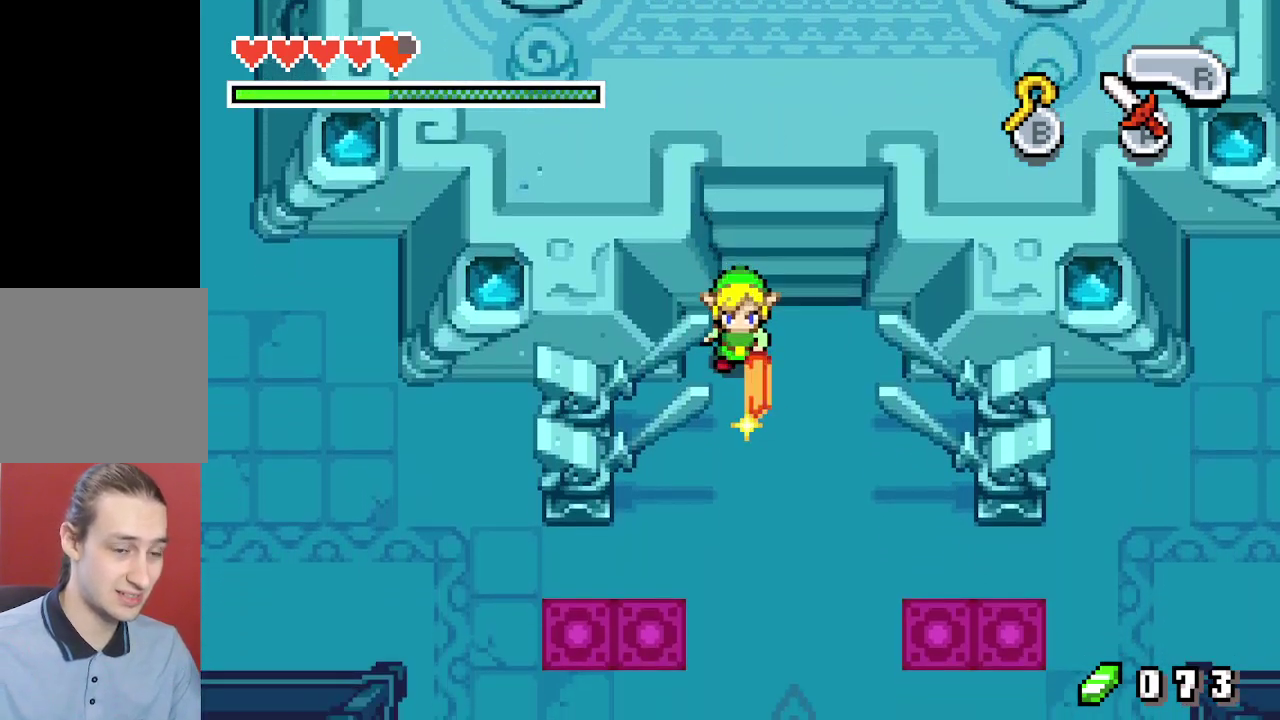
{"dt_ms": 500, "buttons": ["DPAD_DOWN"], "events": []}
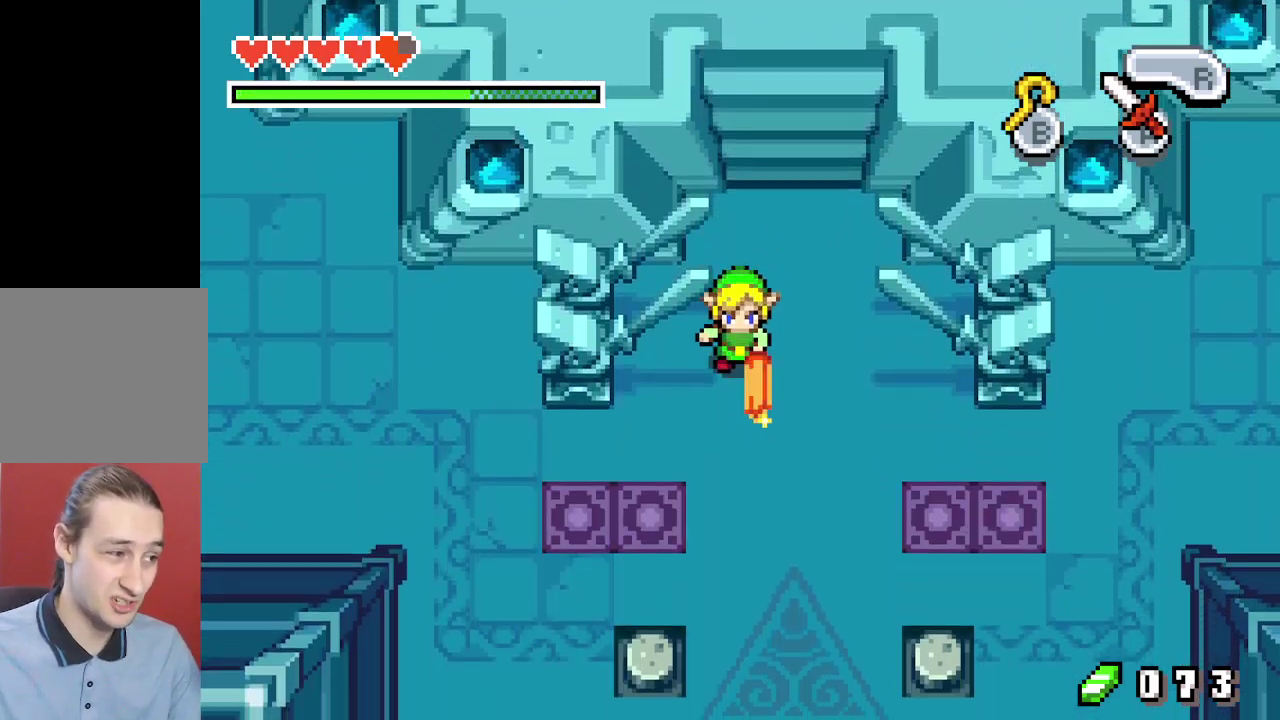
{"dt_ms": 500, "buttons": ["DPAD_DOWN", "DPAD_LEFT"], "events": [[417, "DPAD_LEFT", "down"]]}
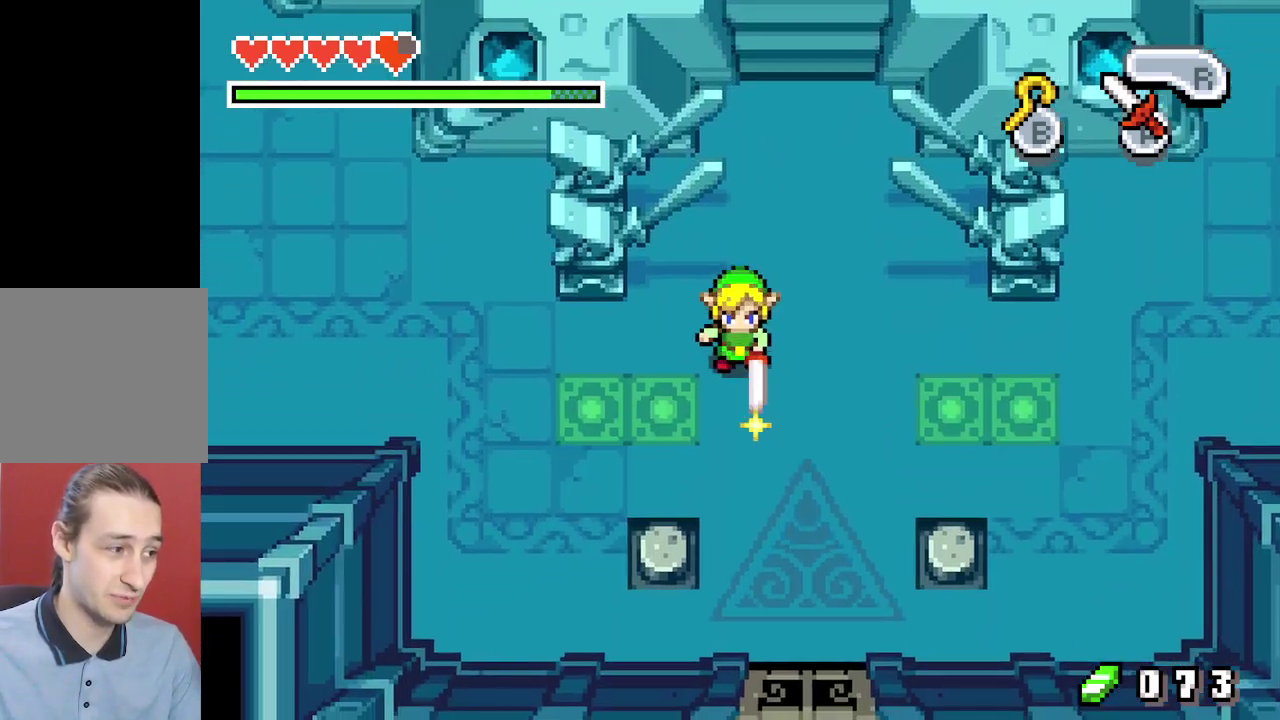
{"dt_ms": 500, "buttons": [], "events": [[400, "DPAD_LEFT", "up"], [417, "DPAD_DOWN", "up"]]}
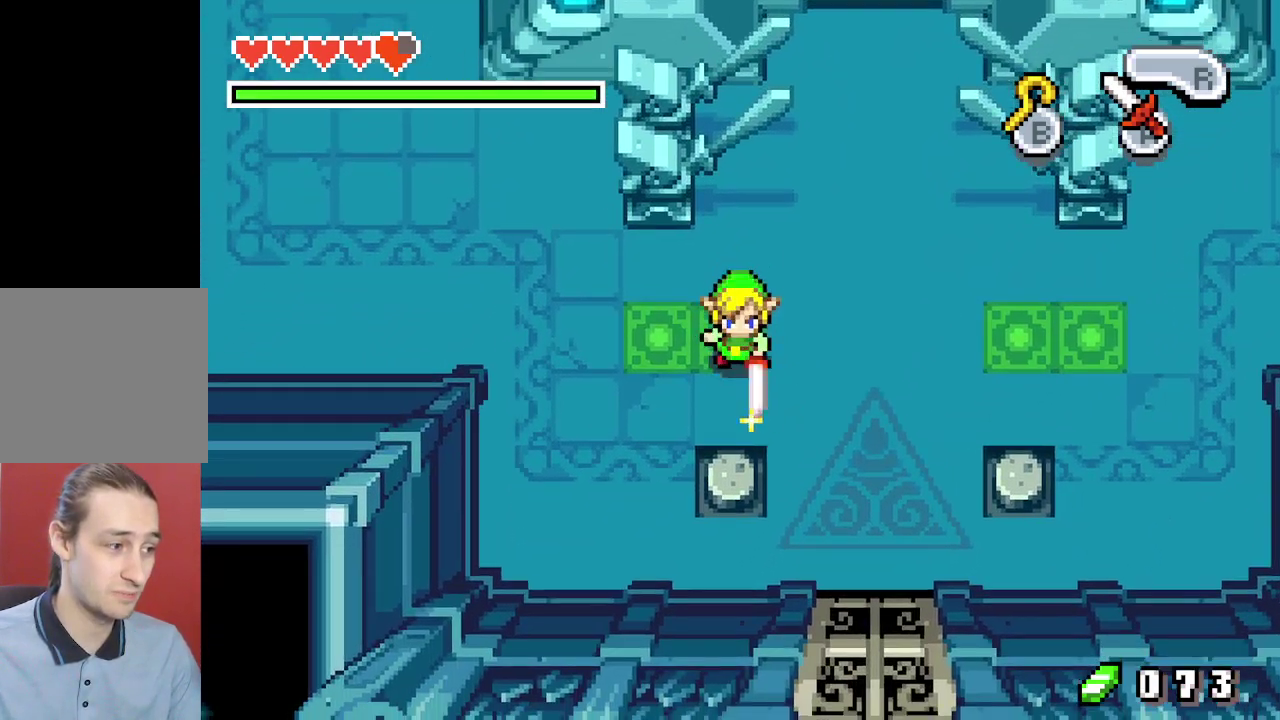
{"dt_ms": 100, "buttons": ["DPAD_RIGHT"], "events": [[33, "DPAD_RIGHT", "down"]]}
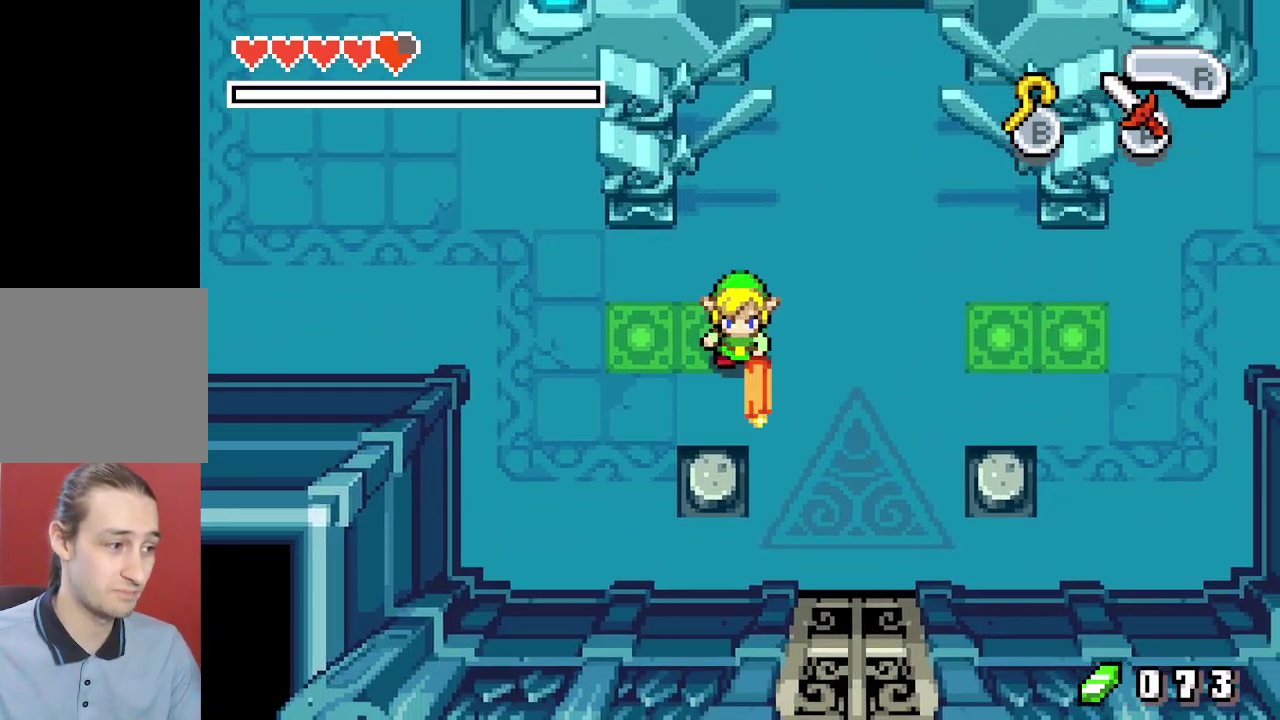
{"dt_ms": 600, "buttons": ["DPAD_RIGHT"], "events": [[500, "DPAD_UP", "down"], [583, "DPAD_UP", "up"]]}
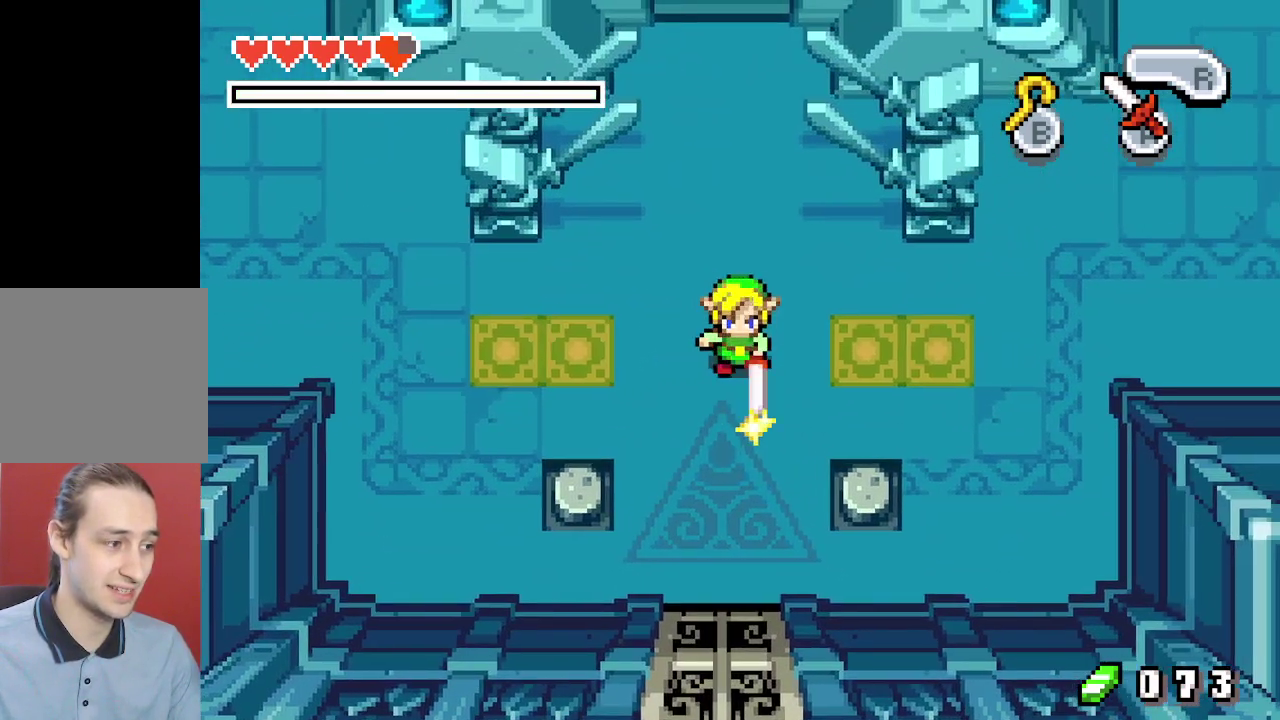
{"dt_ms": 300, "buttons": ["DPAD_RIGHT"], "events": []}
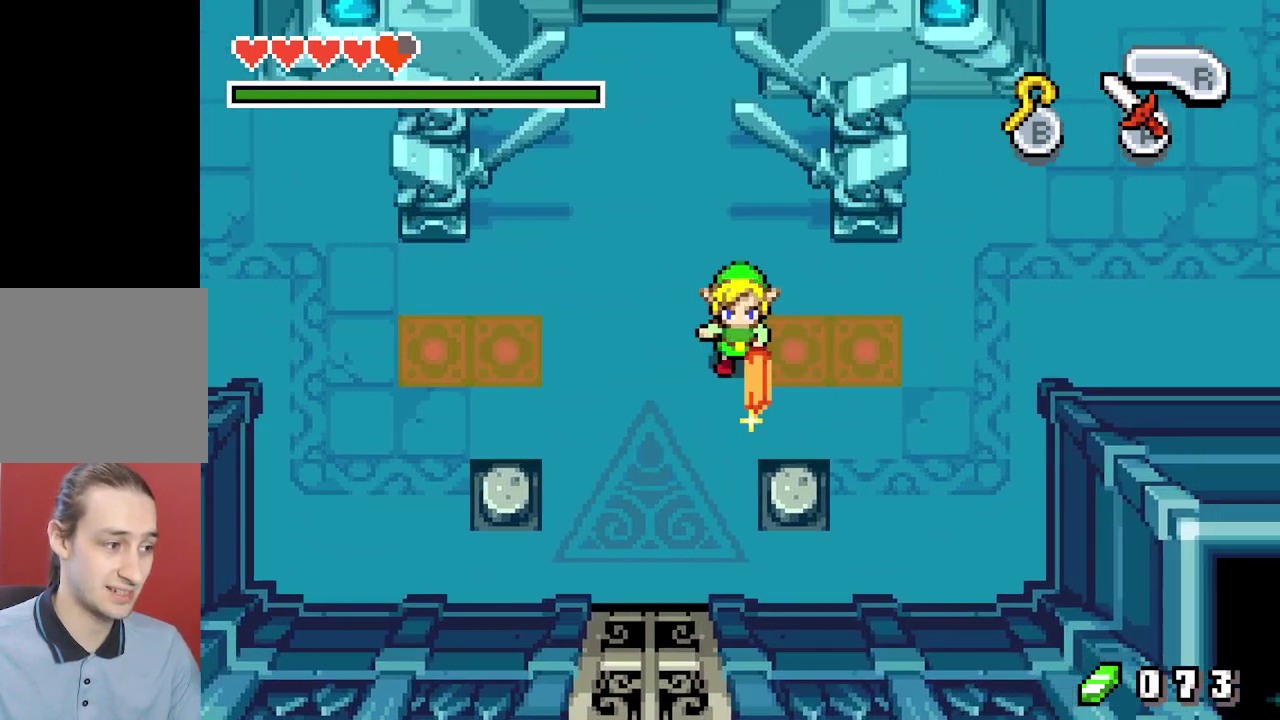
{"dt_ms": 500, "buttons": [], "events": [[367, "DPAD_RIGHT", "up"]]}